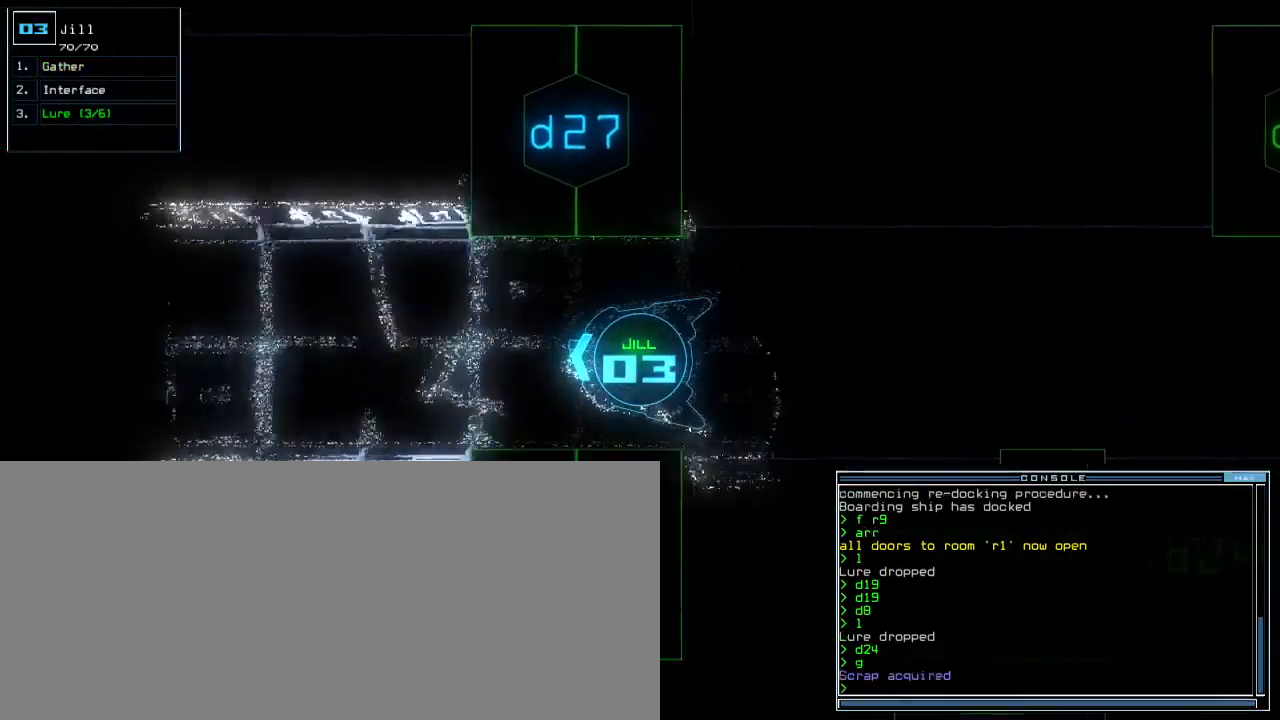
Gameplay with keyboard; each line is a JSON object with the keys held at the frame after it. "events" lists presses ("down") and releases ("up") of ".", "0", "1", "2", "3", "4", "5", "6", "7", "8", "9", "a", "b", "backspace", "c", "comma", "ctrl_l", "ctrl_r", "d", "down", "e", "equals", "escape", "f", "f4", "g", "h", "i", "j", "k", "l", "left", "m", "minus", "n", "o", "p", "q", "quote", "r", "return", "right", "s", "semicolon", "shift_l", "shift_r", "space", "t", "tab", "tilde", "u", "up", "v", "w", "x", "y" and "z" between this image and that frame as [ms after this image, input, new state], when the widget could be followed in between. No other keys are recorded. Mouse input is not recorded. Not read: caps_lock other_keys.
{"keys": ["up"], "events": []}
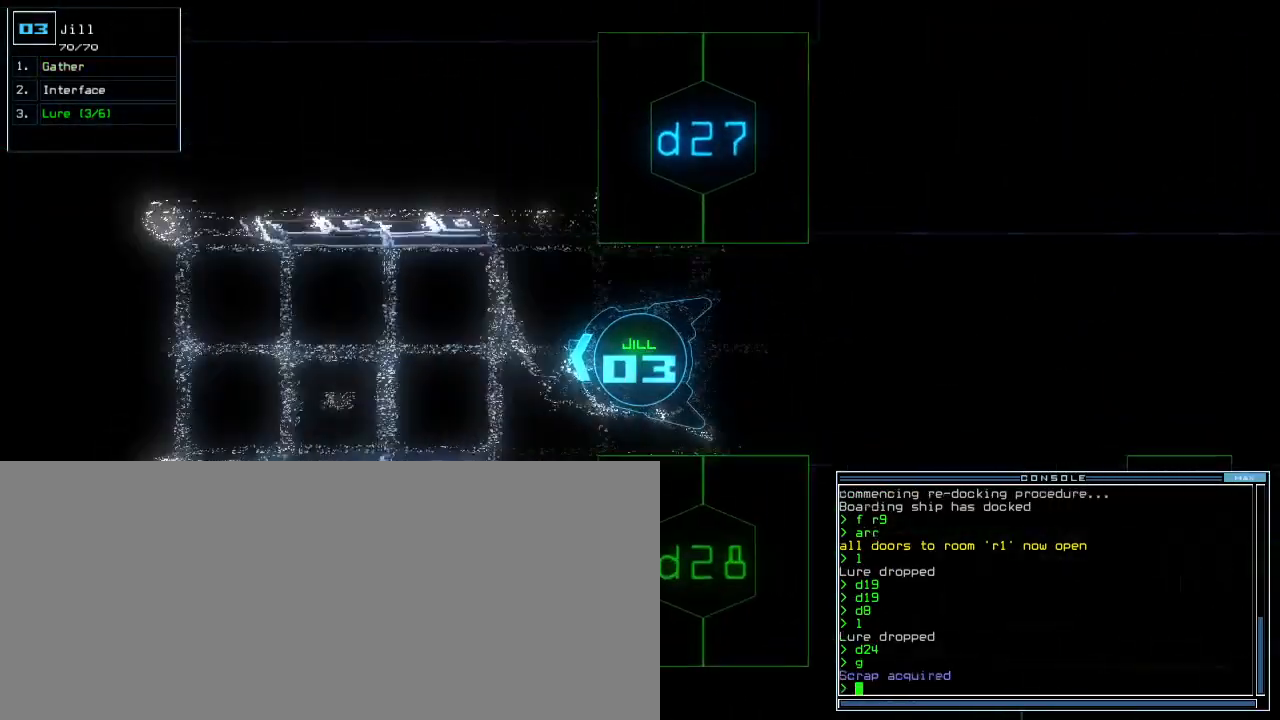
{"keys": ["up"], "events": []}
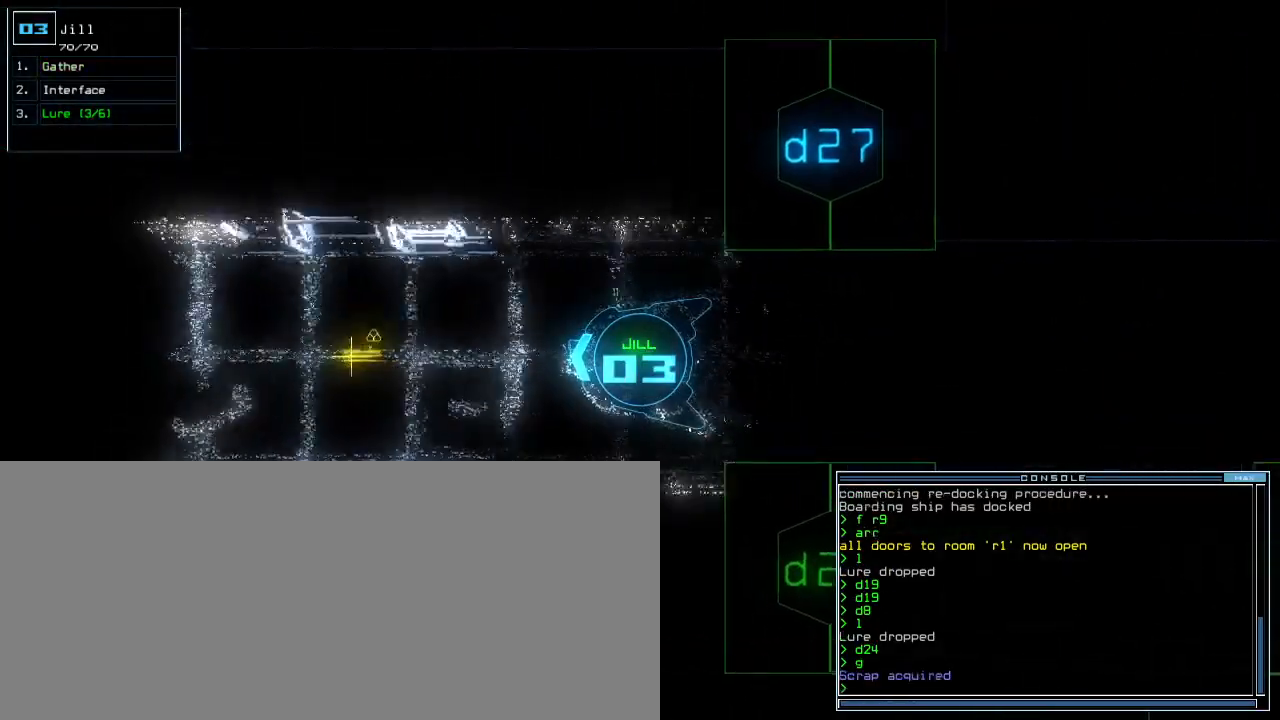
{"keys": ["up"]}
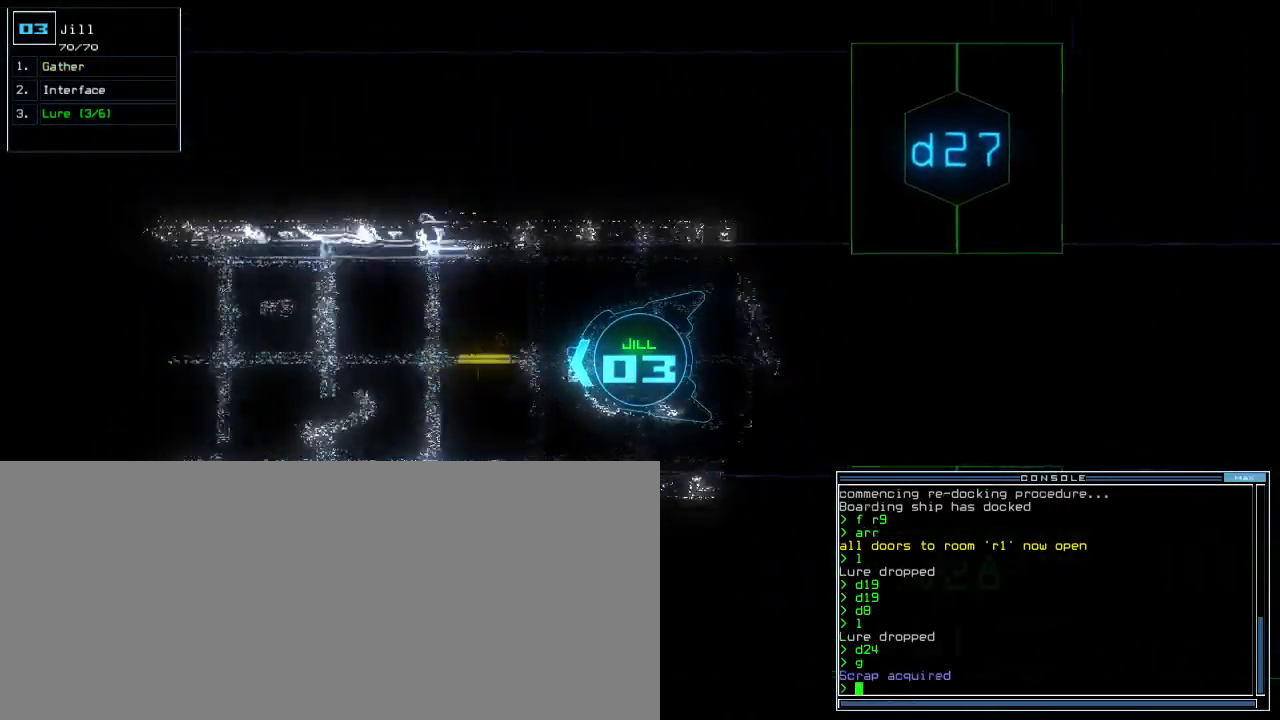
{"keys": ["up"], "events": [[167, "right", "down"], [200, "right", "up"], [350, "g", "down"], [433, "g", "up"], [433, "return", "down"], [500, "return", "up"]]}
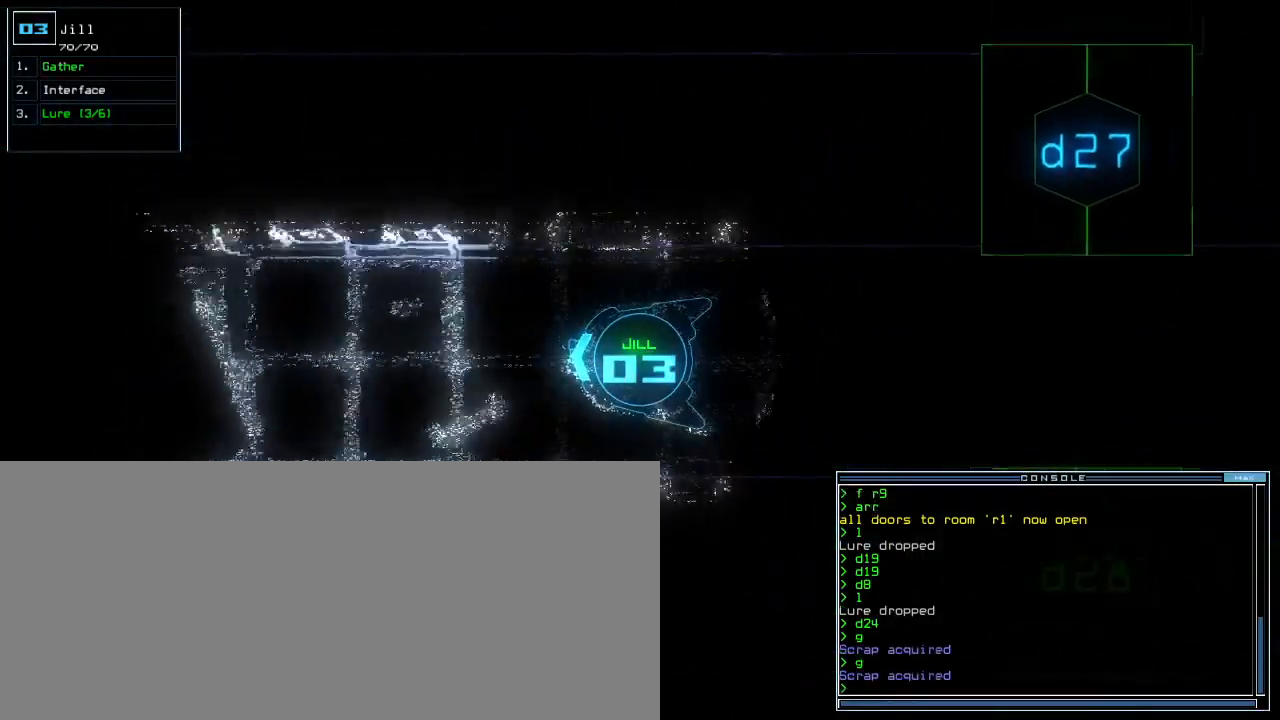
{"keys": ["right", "up"]}
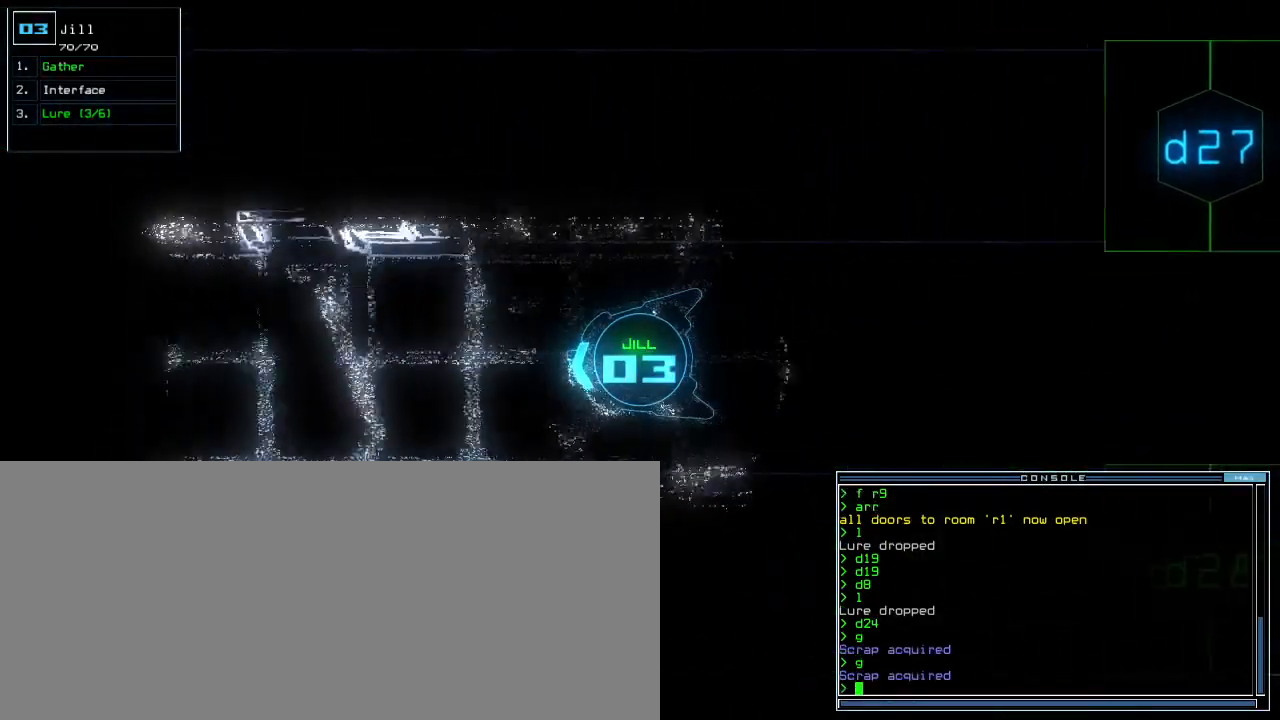
{"keys": ["up"]}
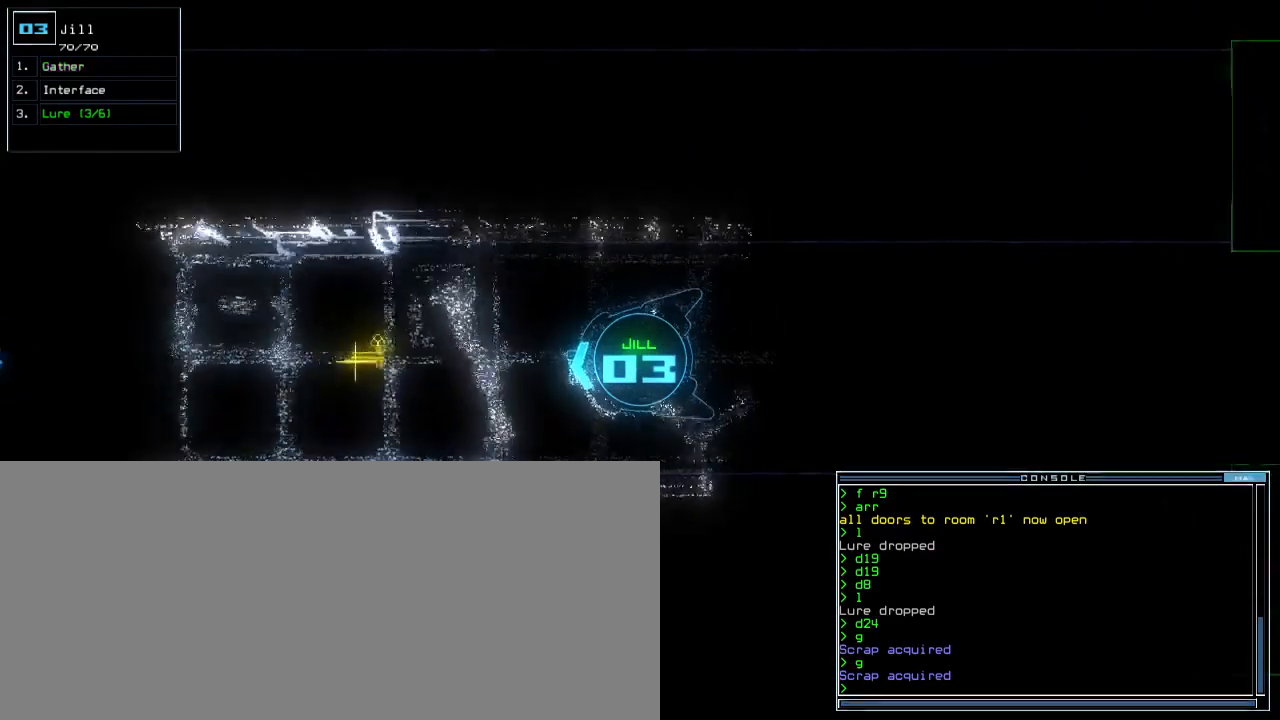
{"keys": ["up"], "events": [[200, "right", "down"], [267, "right", "up"]]}
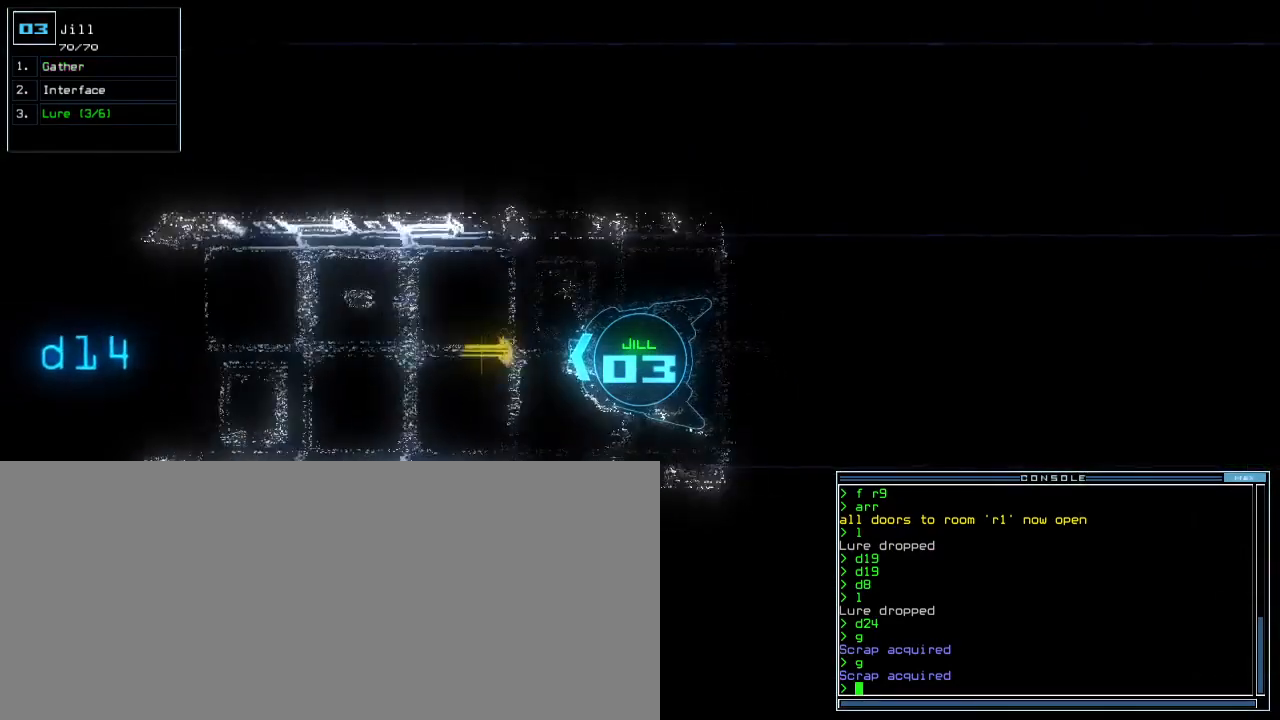
{"keys": ["return", "up"], "events": [[200, "left", "down"], [250, "left", "up"], [400, "g", "down"], [467, "return", "down"], [483, "g", "up"]]}
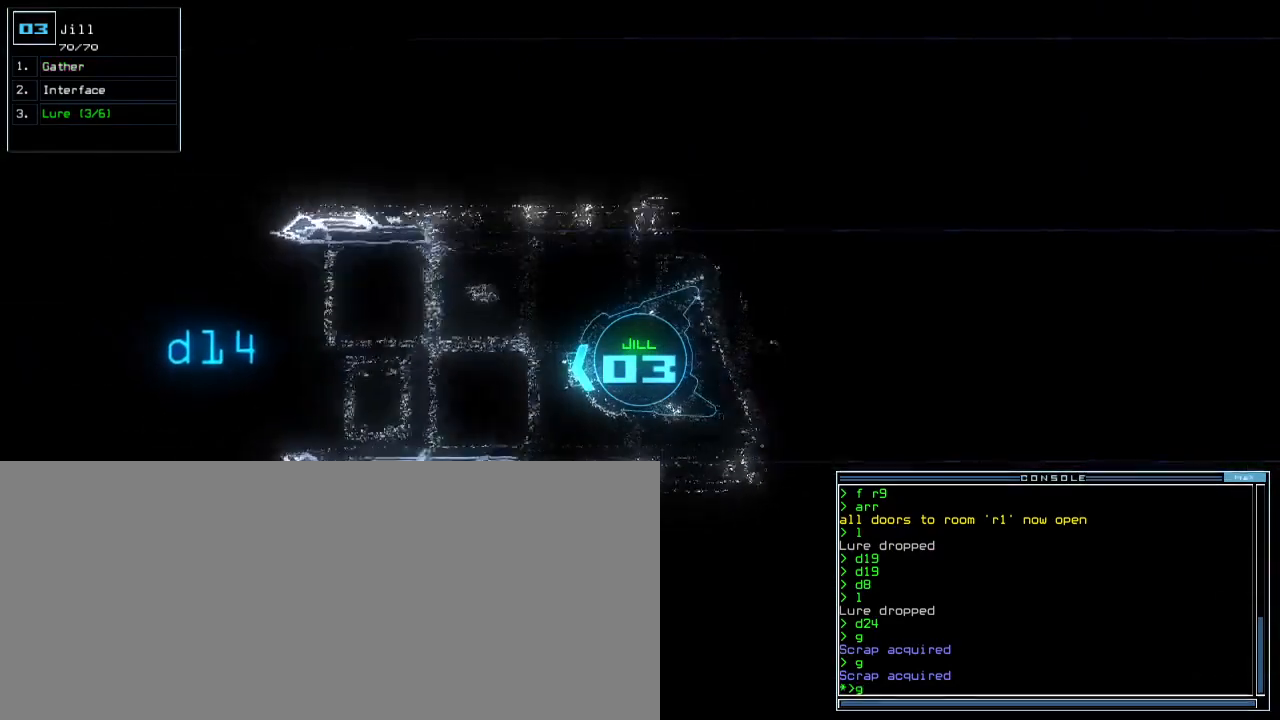
{"keys": ["space"], "events": [[33, "return", "up"], [433, "space", "down"], [483, "up", "up"]]}
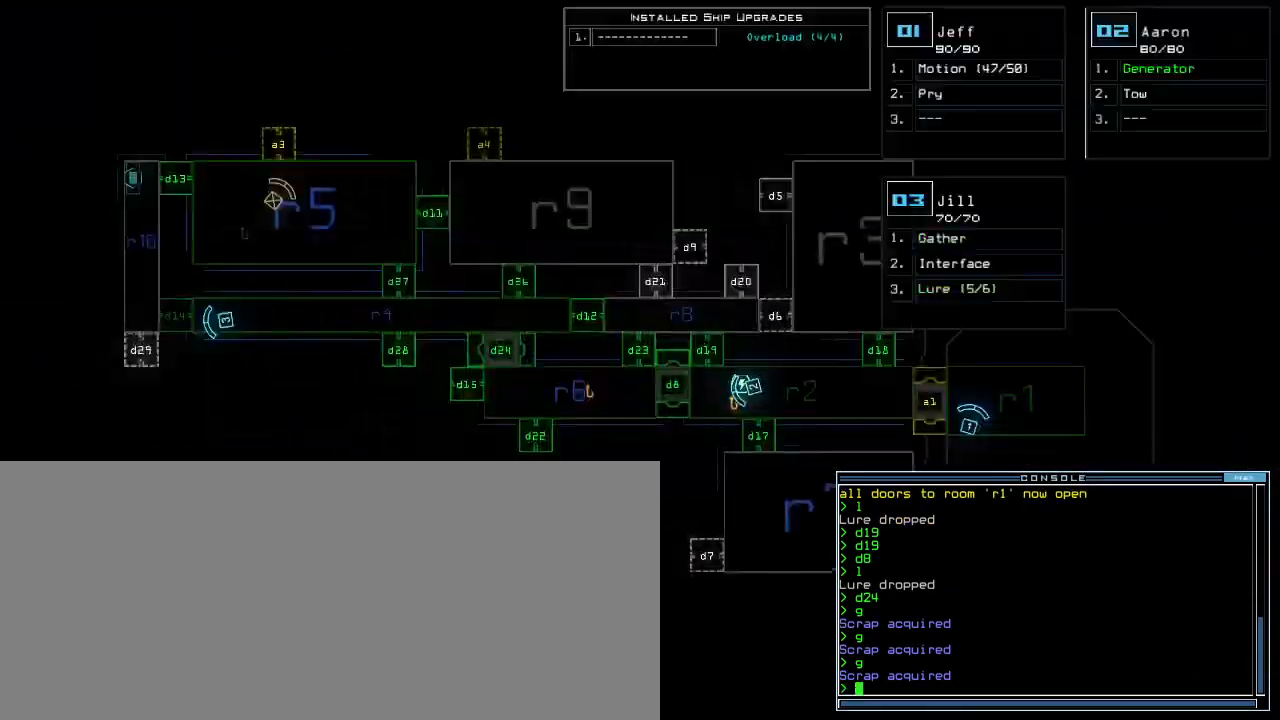
{"keys": ["down"], "events": [[17, "space", "up"], [400, "down", "down"], [433, "space", "down"], [500, "space", "up"]]}
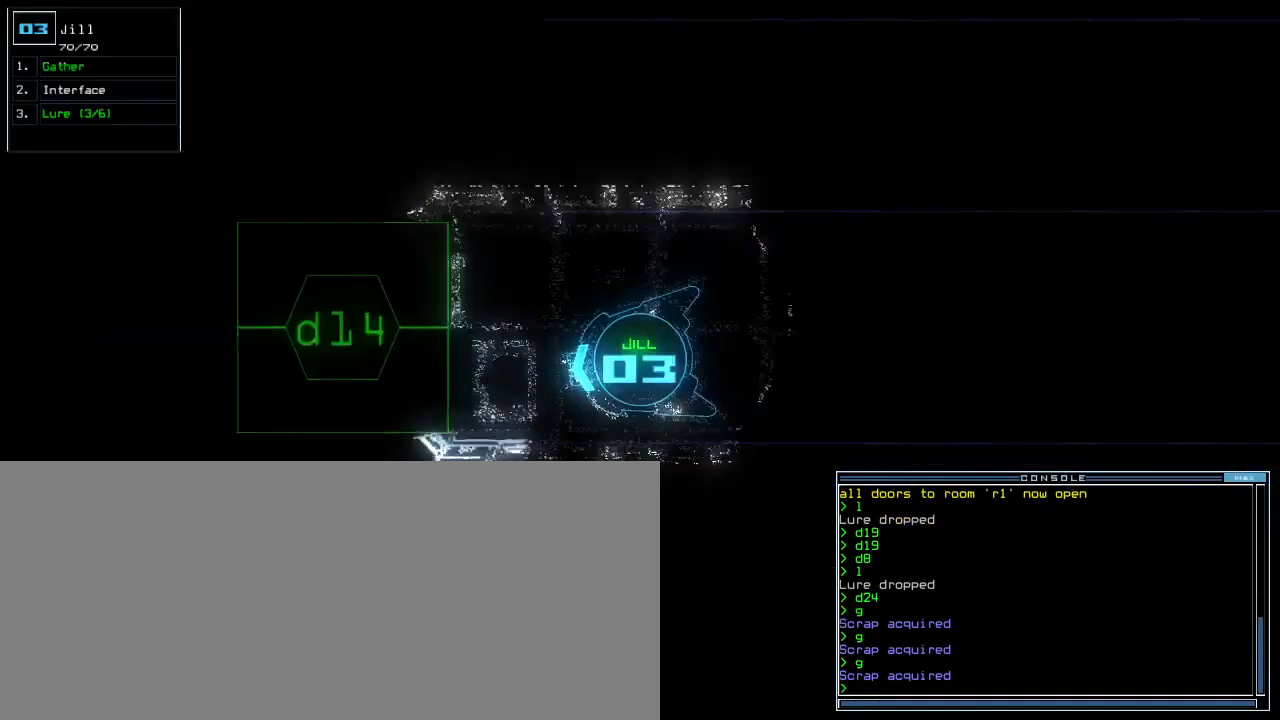
{"keys": [], "events": [[217, "tab", "down"], [267, "tab", "up"], [417, "down", "up"]]}
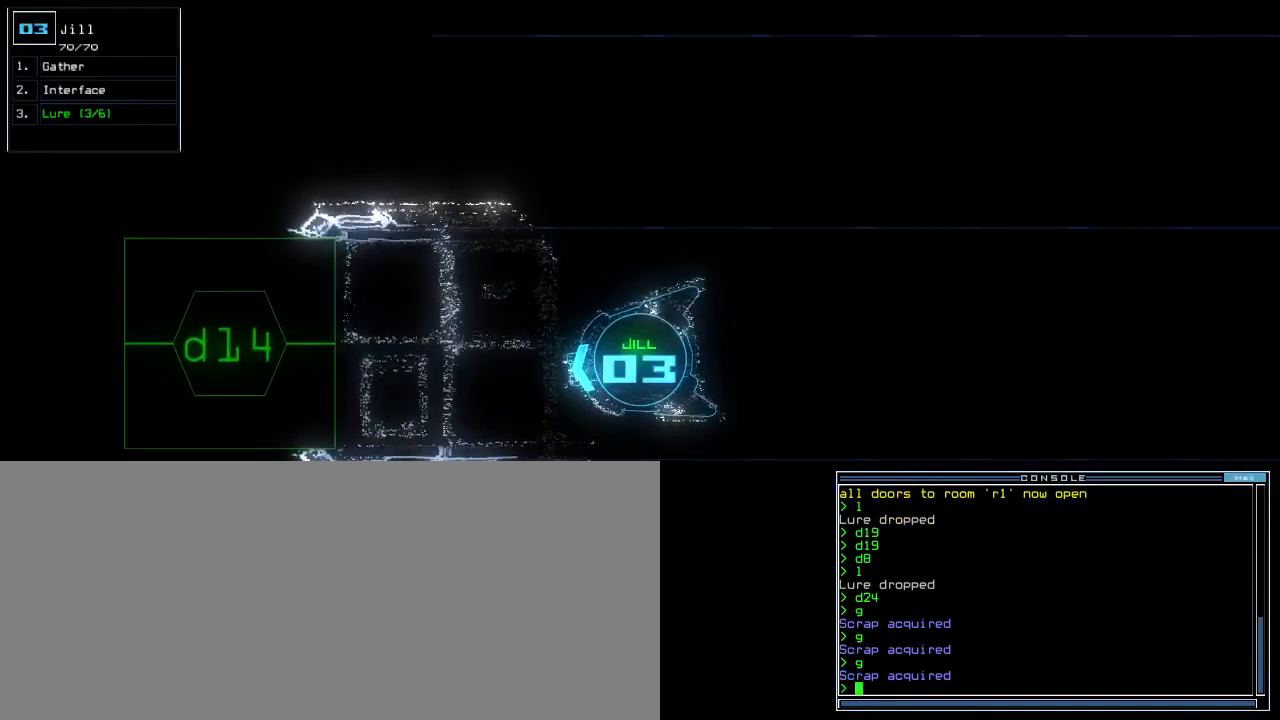
{"keys": [], "events": []}